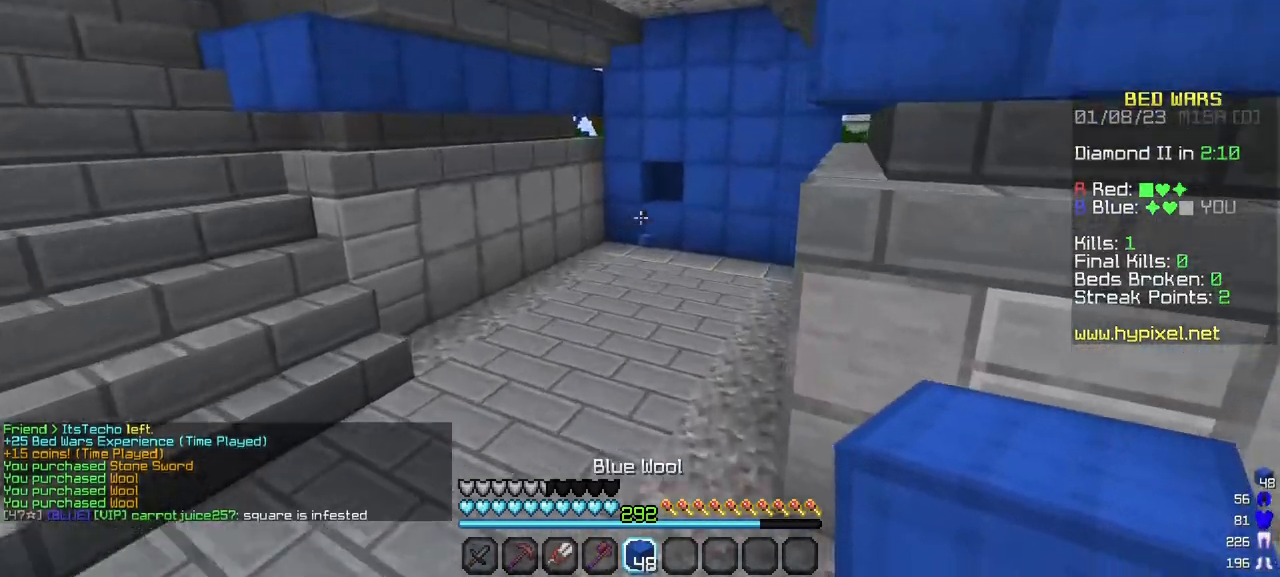
Gameplay with keyboard and mouse; each line is a JSON object with the keys and mouse buttons held at the frame after it. "events" lists presses ("down") and releases ("up") of "a", "d", "s", "w", "mouse_left" and "mouse_right" between this image and that frame as [ms after this image, input, new state], when the widget could be followed in between. "mouse_left", "mouse_right" = the "left", "right" buttons of the "mouse" list. No other keys are recorded. Fast repeated clicks can show as one long hold. Mouse movement is not recorded.
{"keys": ["w"], "mouse": [], "events": []}
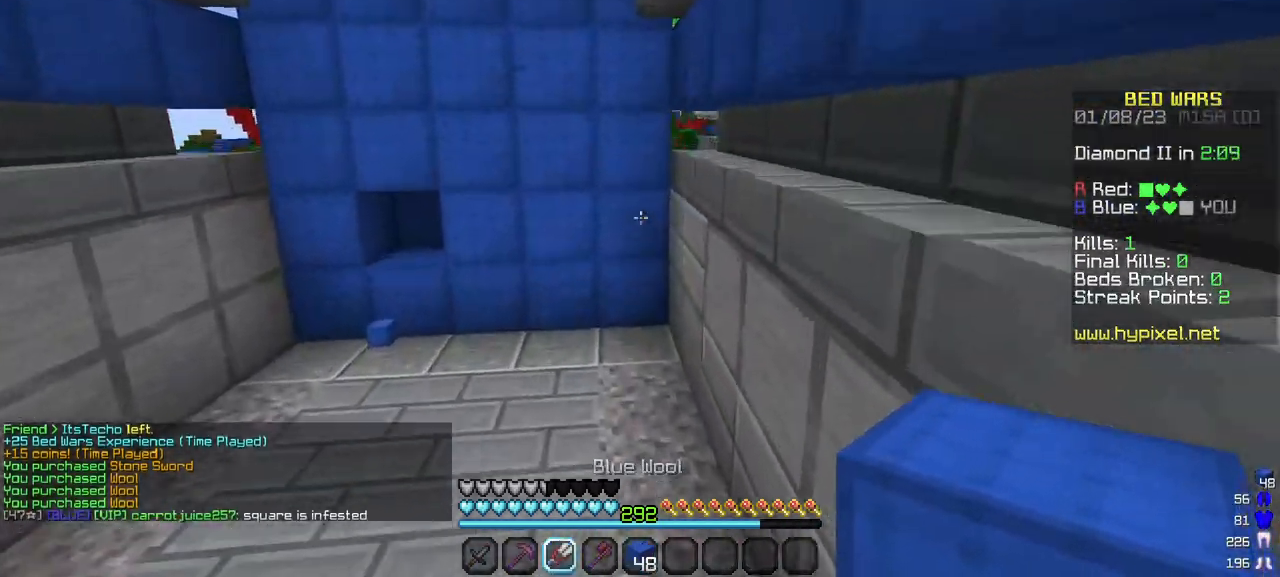
{"keys": ["w"], "mouse": ["left"], "events": [[400, "mouse_left", "down"]]}
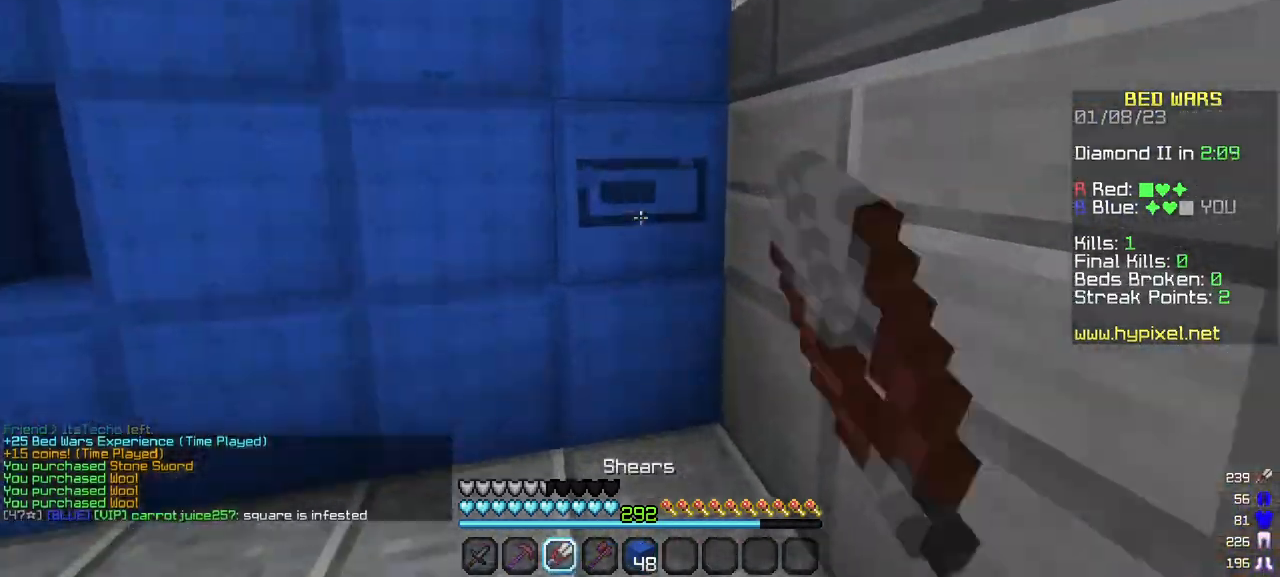
{"keys": [], "mouse": ["left"], "events": [[300, "w", "up"]]}
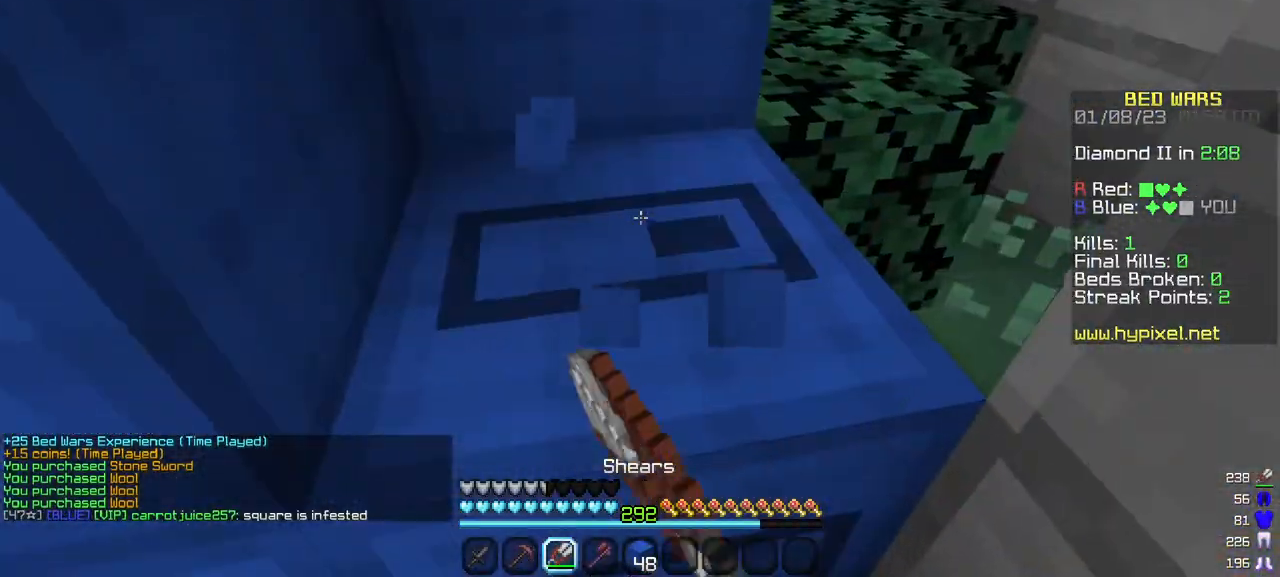
{"keys": [], "mouse": ["left"], "events": [[83, "w", "down"], [383, "w", "up"]]}
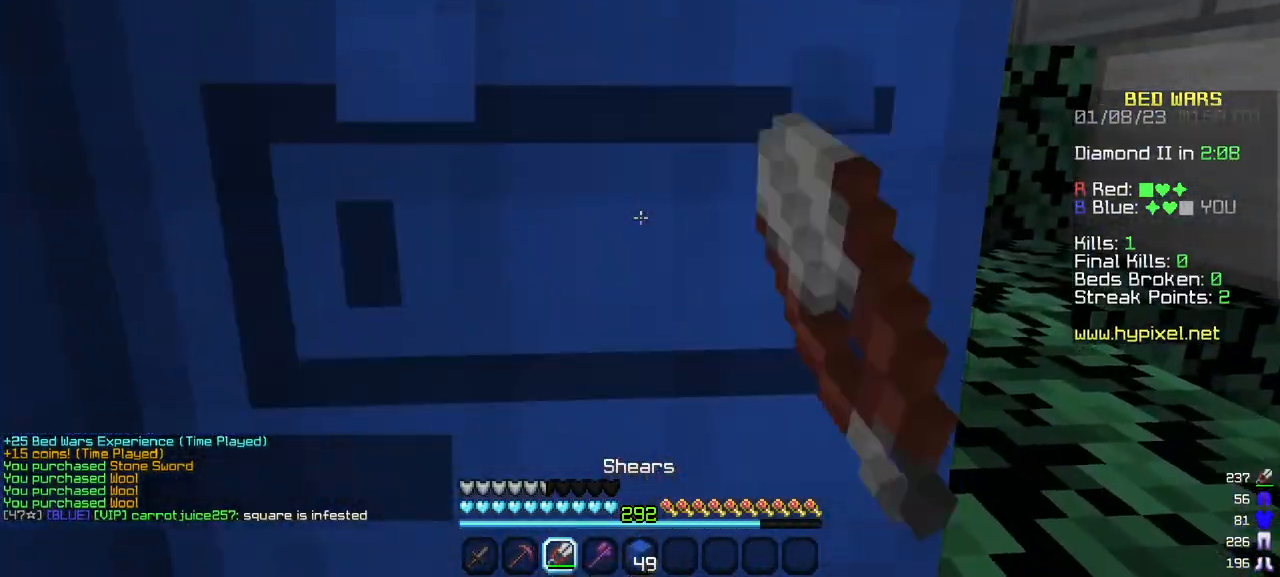
{"keys": [], "mouse": ["left"], "events": []}
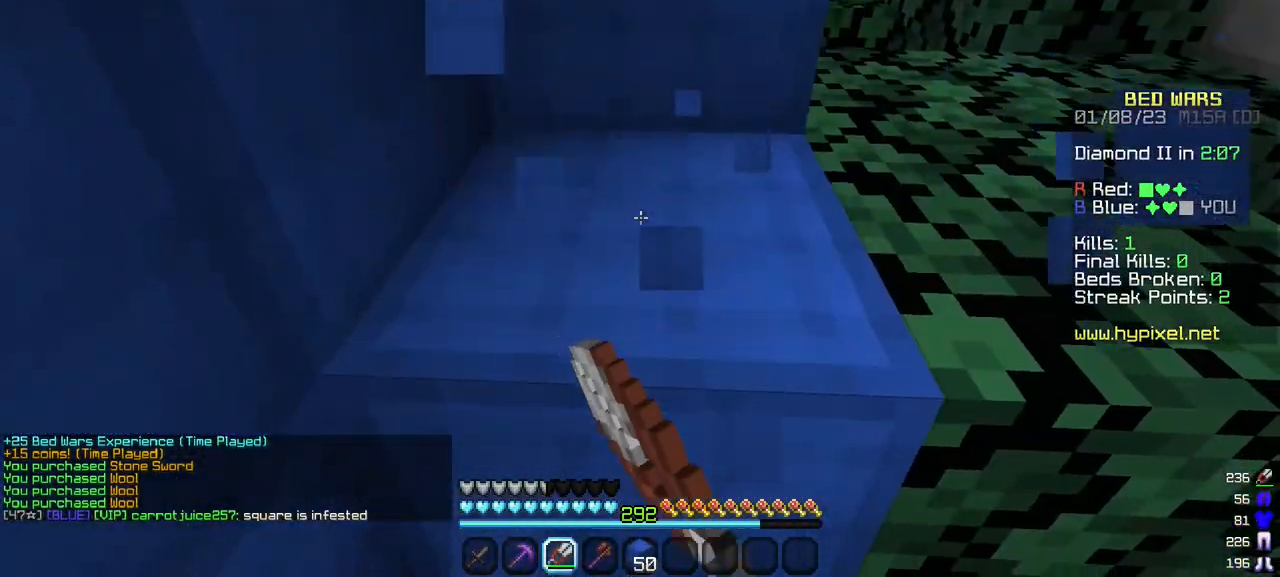
{"keys": ["w"], "mouse": ["left"], "events": [[283, "w", "down"]]}
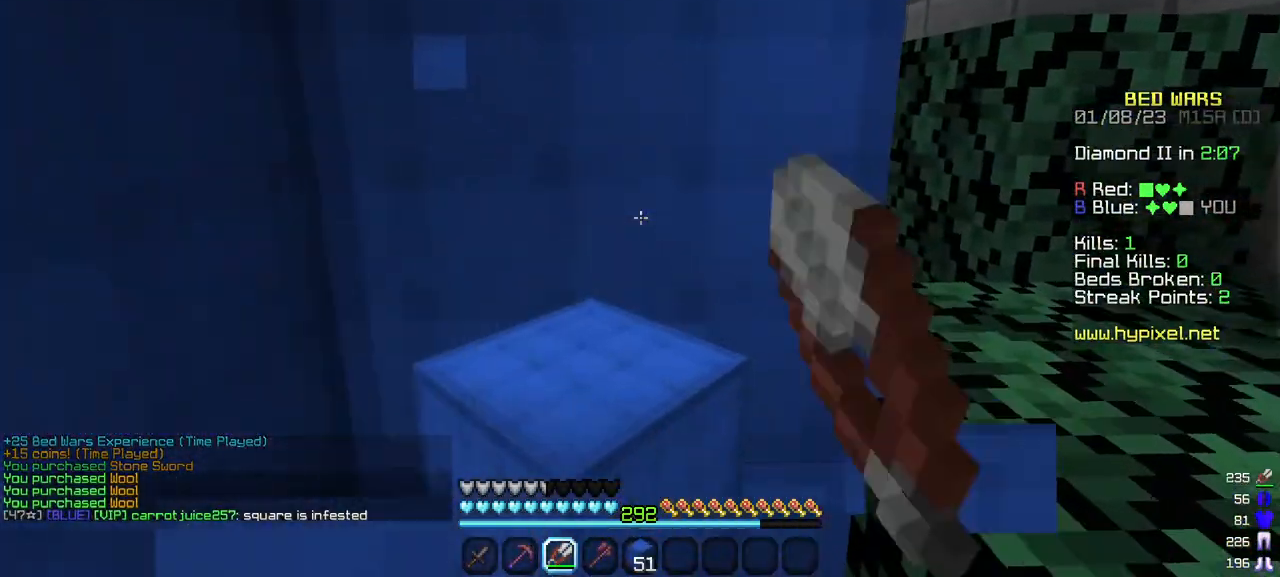
{"keys": [], "mouse": ["left"], "events": [[17, "w", "up"]]}
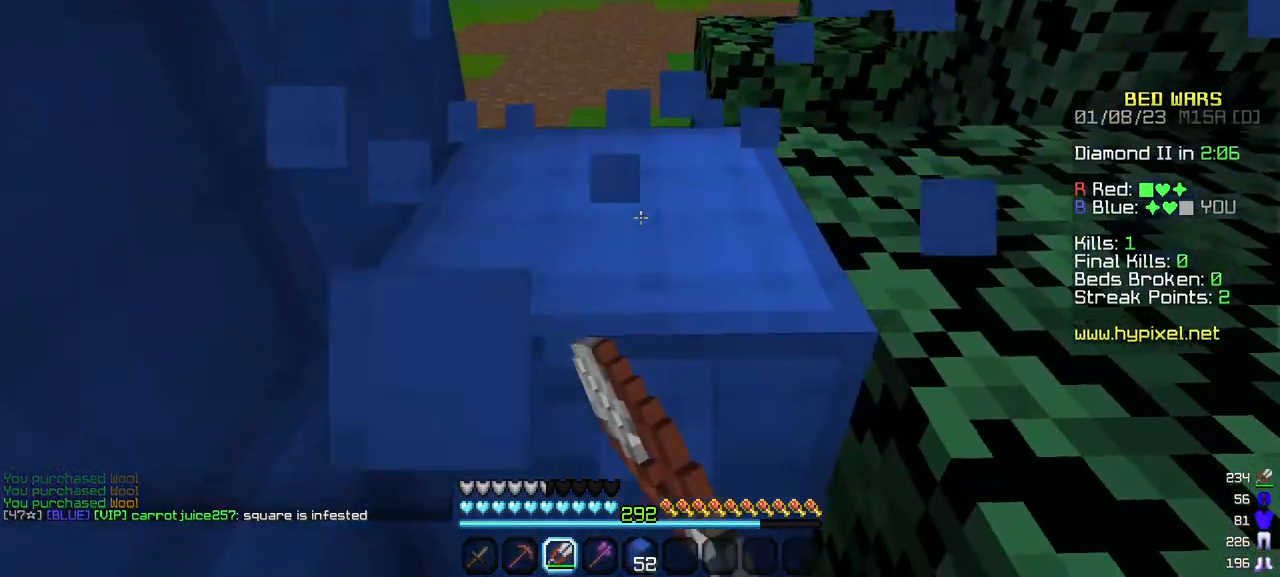
{"keys": ["w"], "mouse": [], "events": [[267, "w", "down"], [500, "mouse_left", "up"]]}
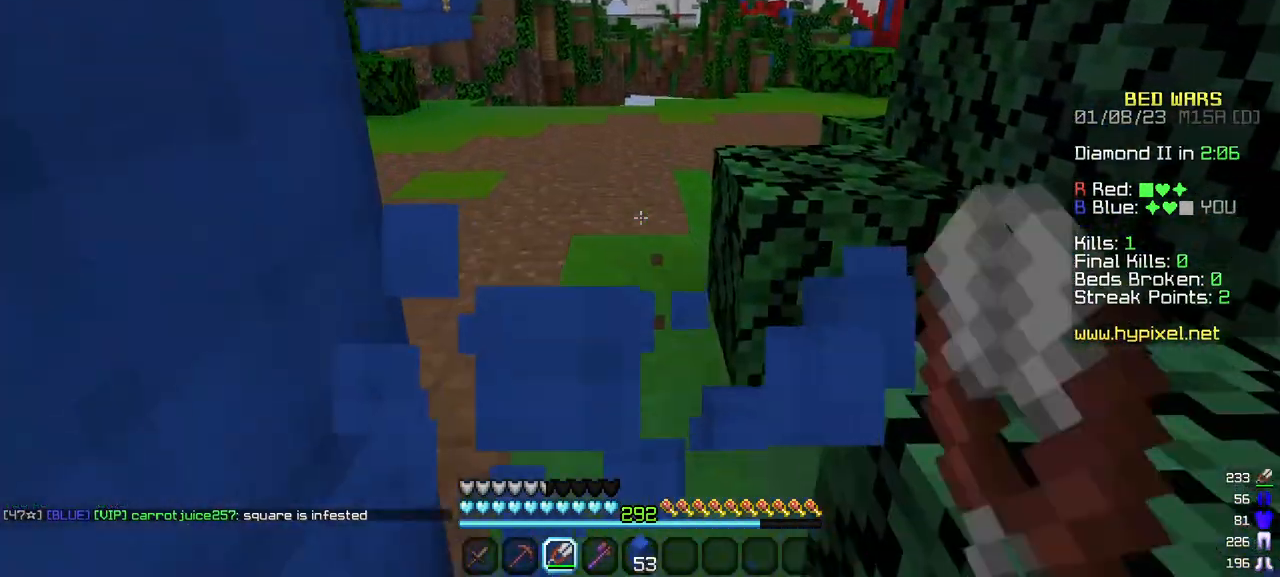
{"keys": ["w"], "mouse": [], "events": []}
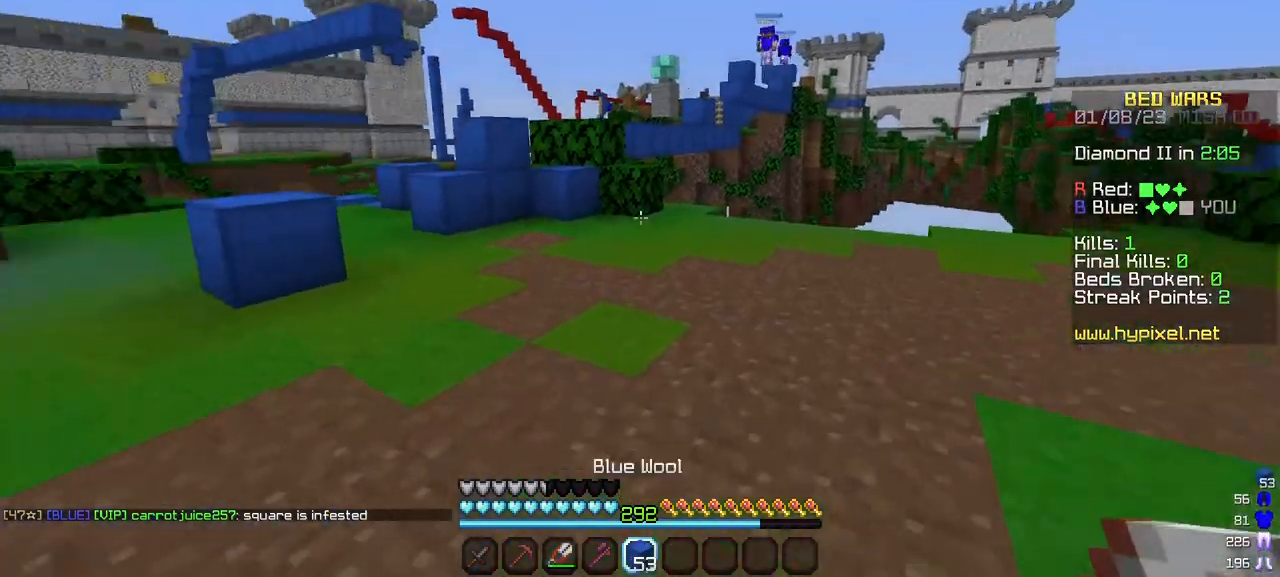
{"keys": ["w"], "mouse": [], "events": []}
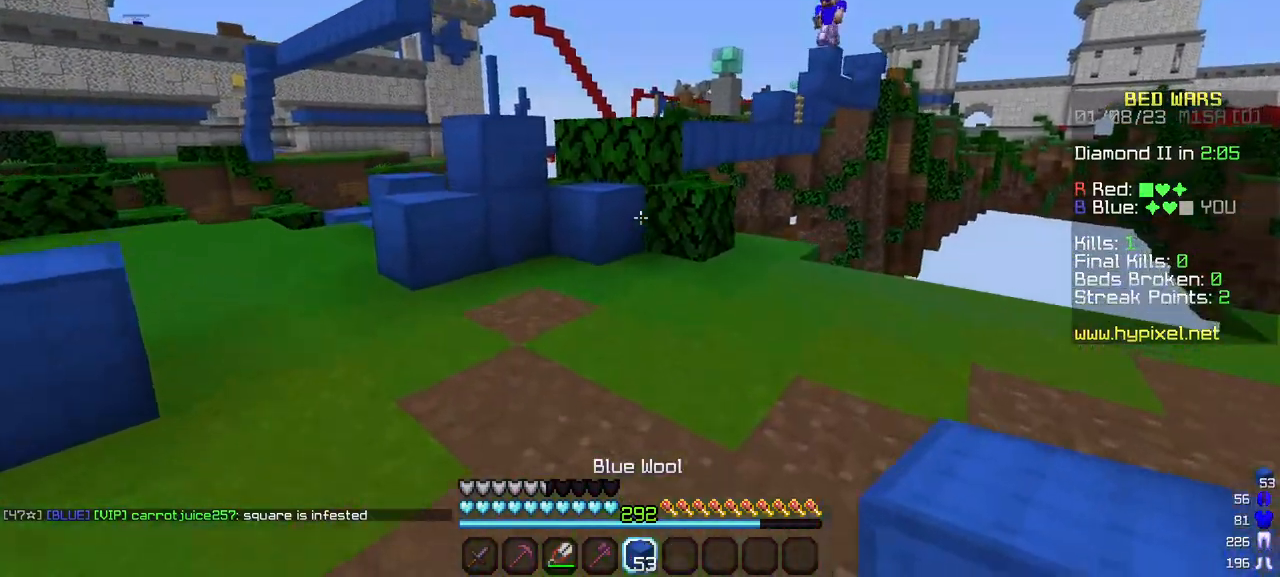
{"keys": ["w"], "mouse": [], "events": []}
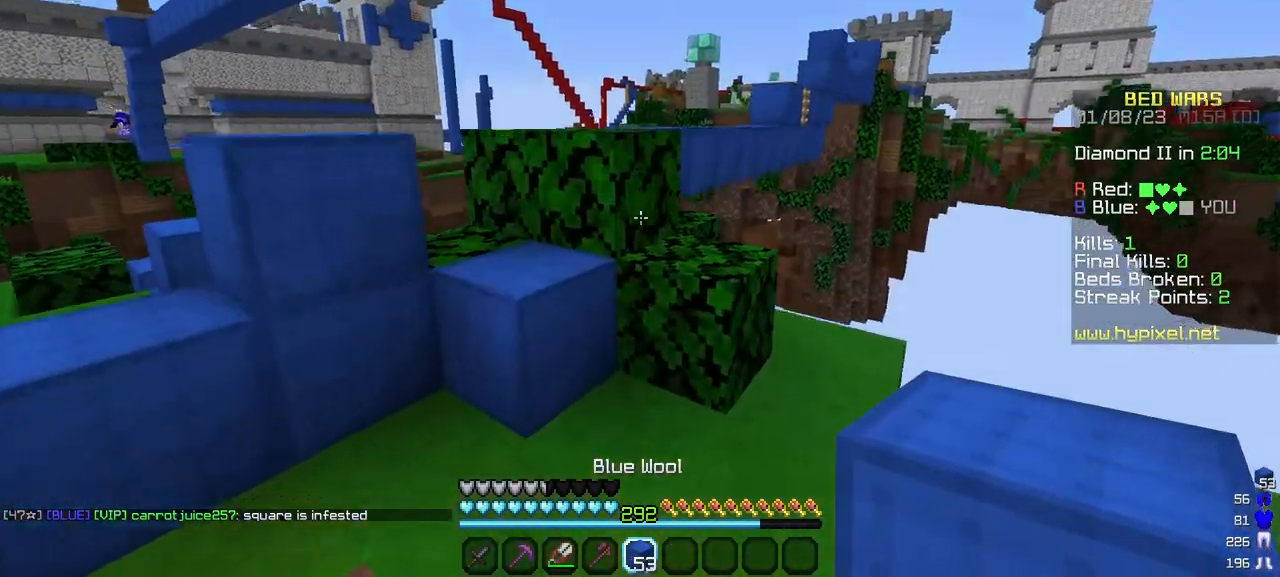
{"keys": ["w"], "mouse": [], "events": [[200, "w", "up"], [483, "w", "down"]]}
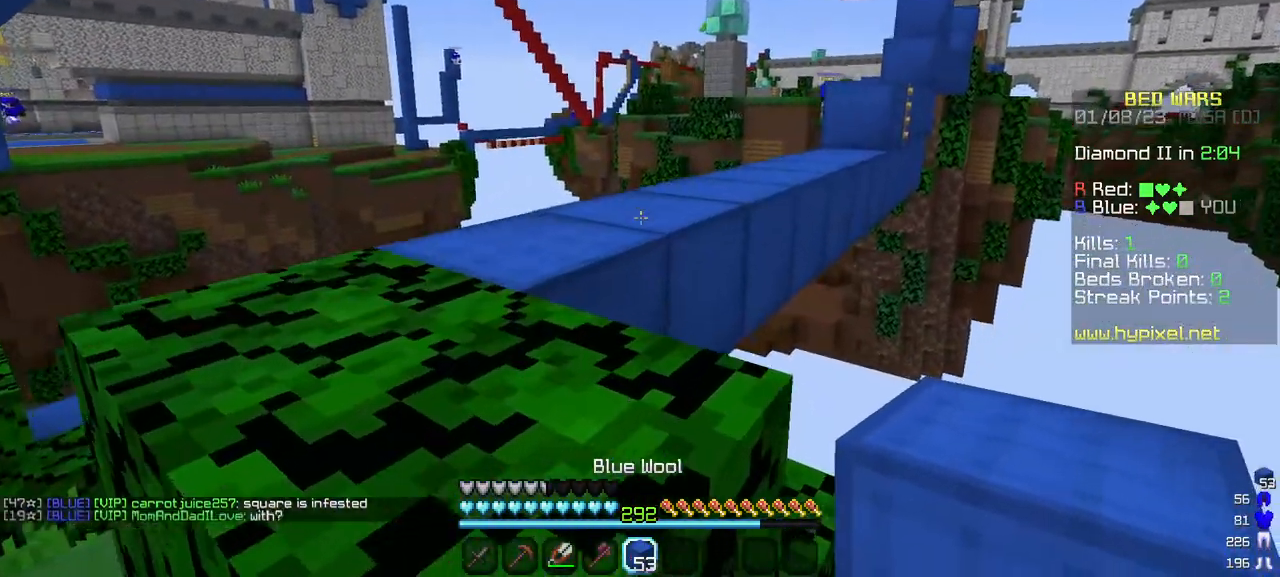
{"keys": ["w"], "mouse": [], "events": [[233, "a", "down"], [467, "a", "up"]]}
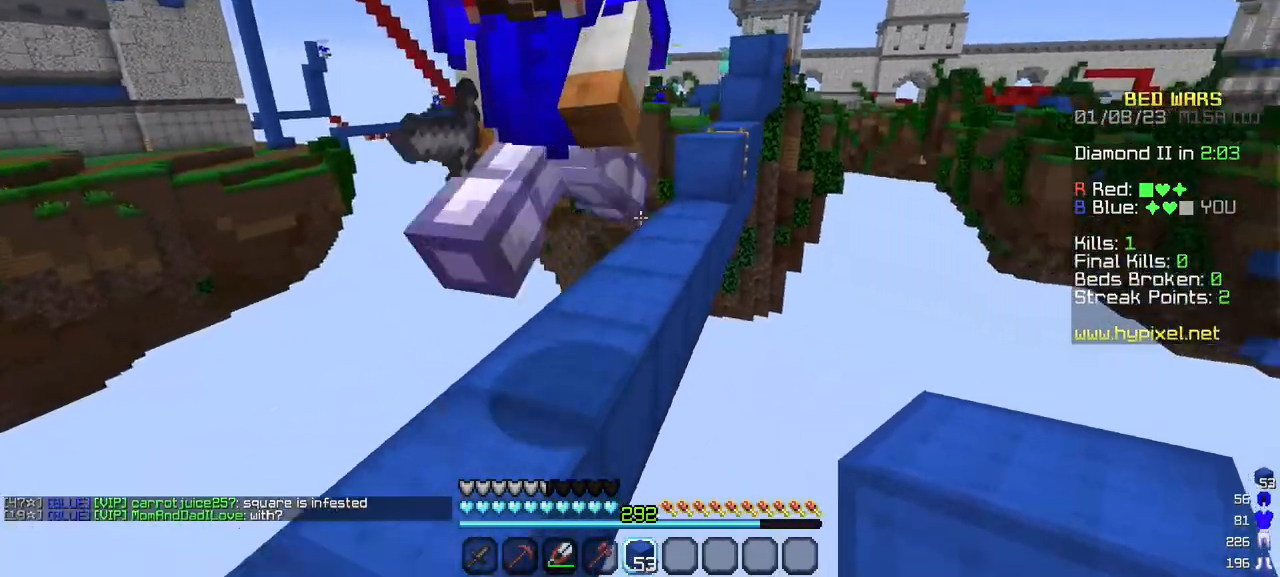
{"keys": ["w"], "mouse": [], "events": []}
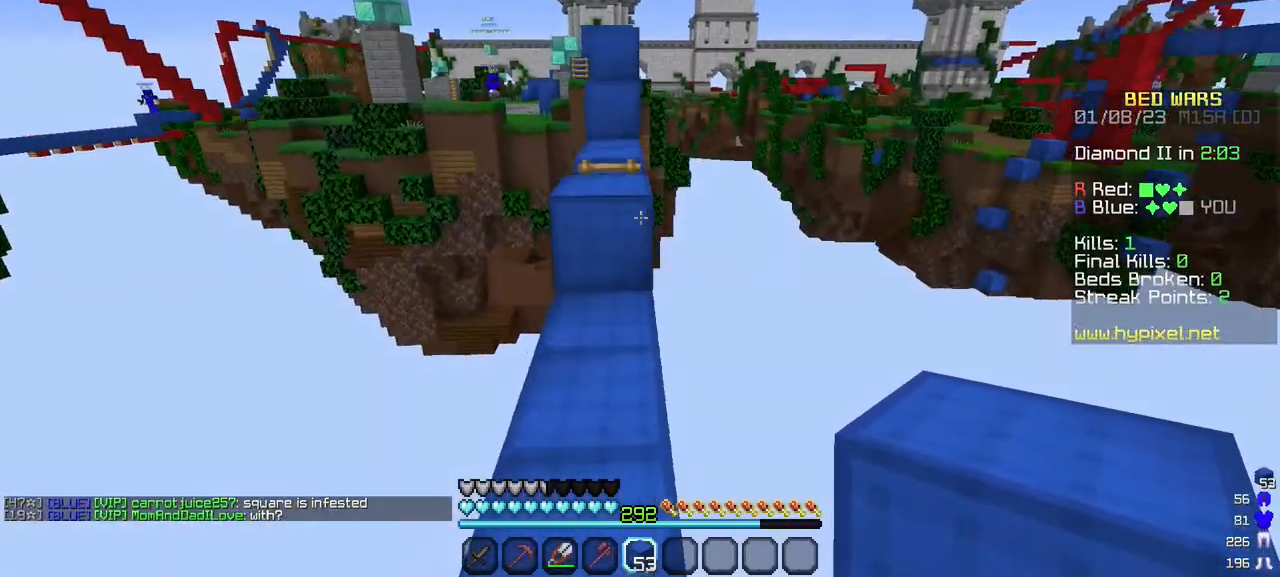
{"keys": ["w"], "mouse": [], "events": []}
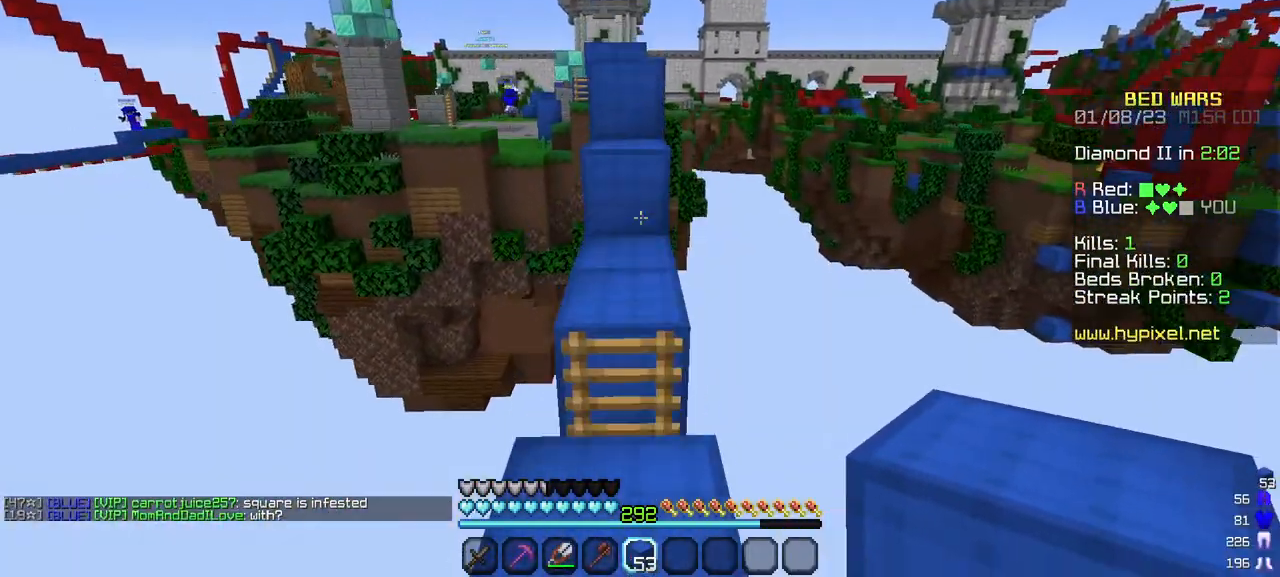
{"keys": ["w"], "mouse": [], "events": [[167, "mouse_right", "down"], [300, "mouse_right", "up"]]}
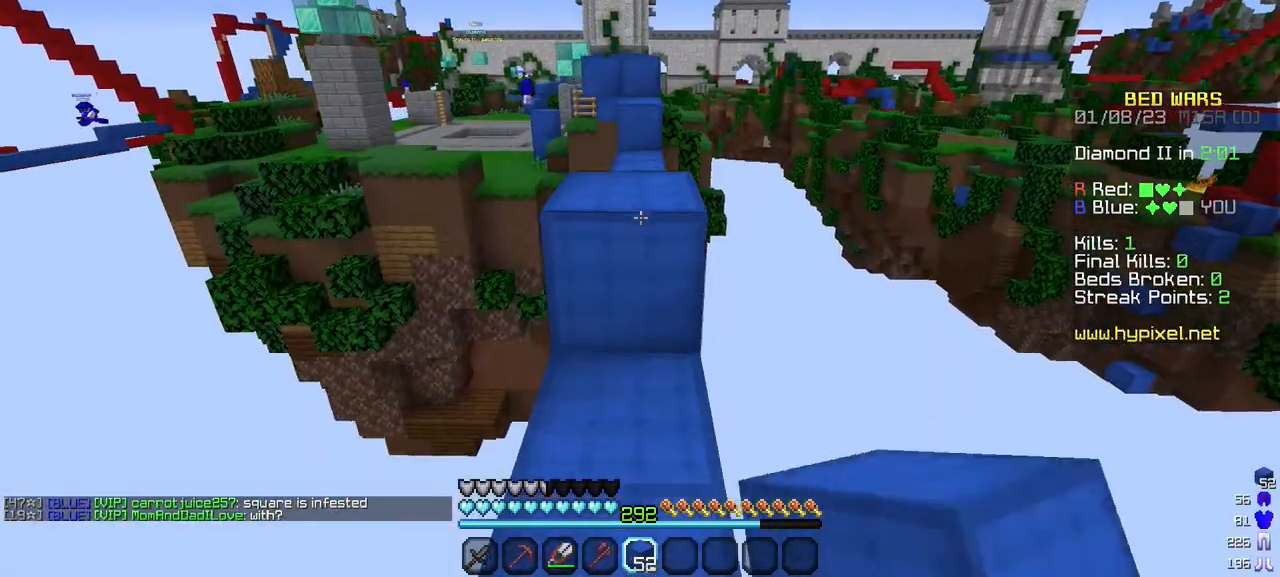
{"keys": ["w"], "mouse": [], "events": []}
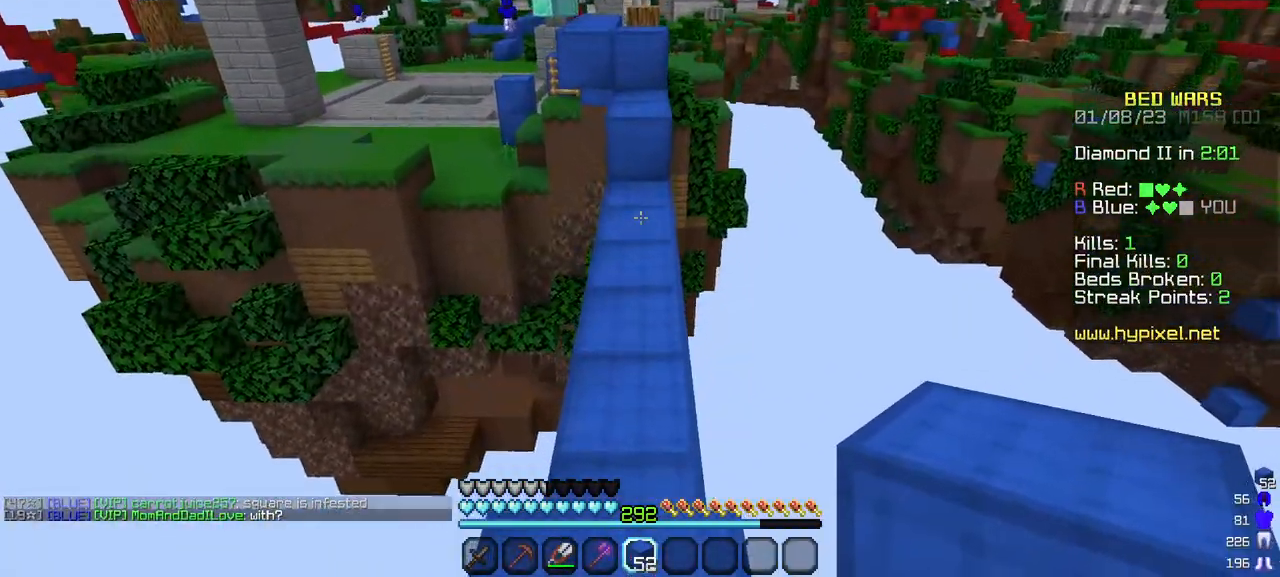
{"keys": ["w"], "mouse": [], "events": []}
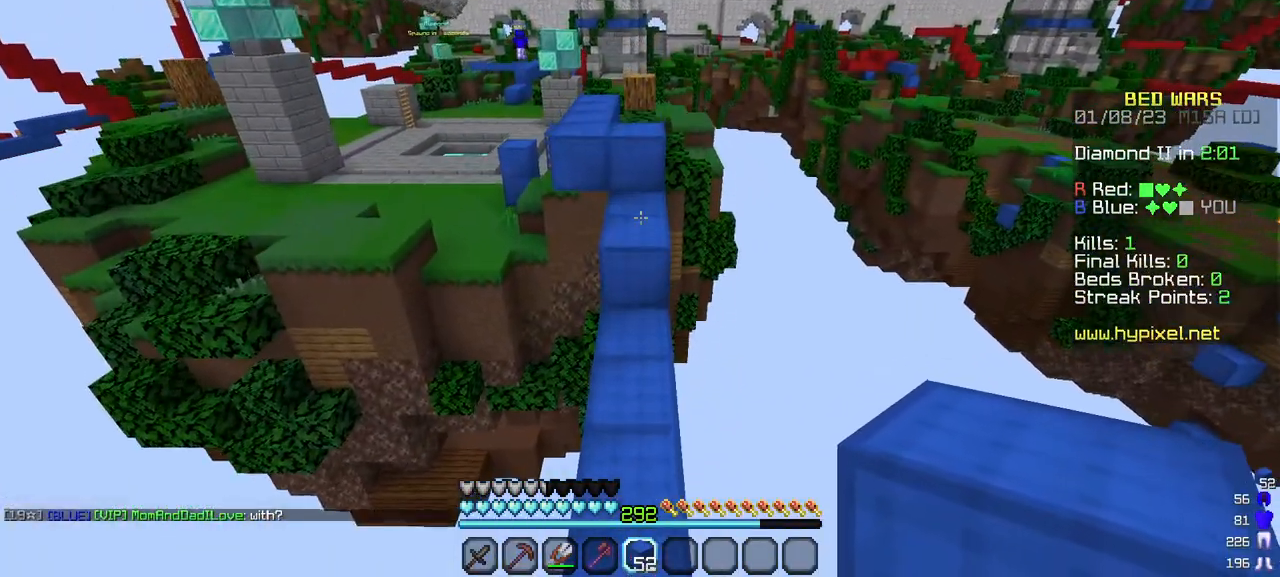
{"keys": ["w"], "mouse": [], "events": []}
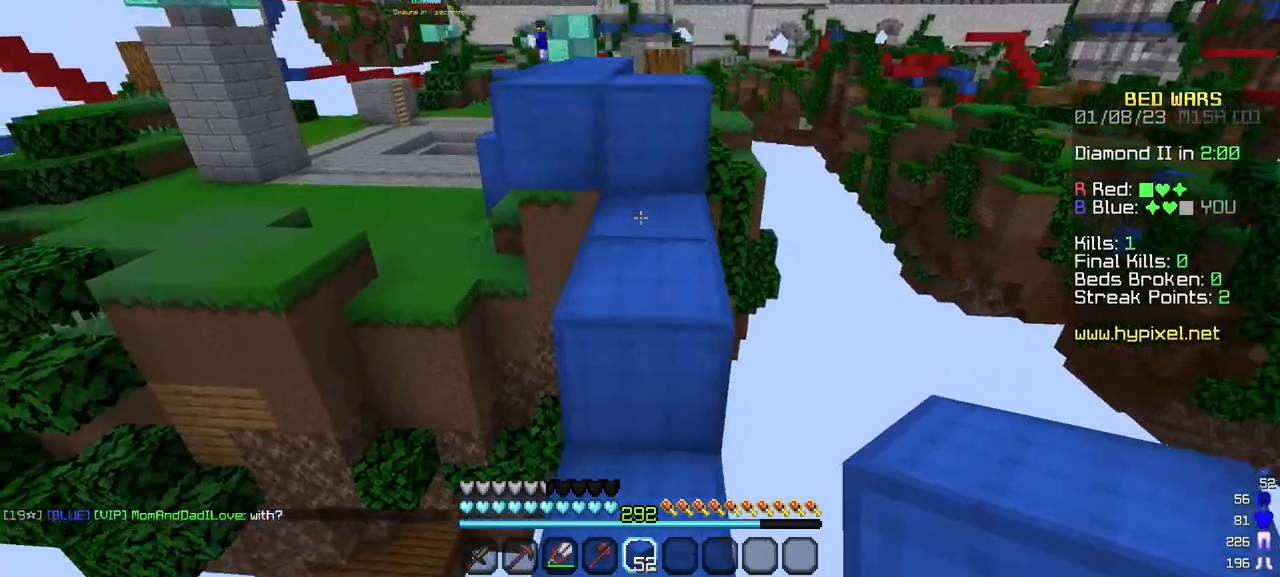
{"keys": ["w"], "mouse": [], "events": []}
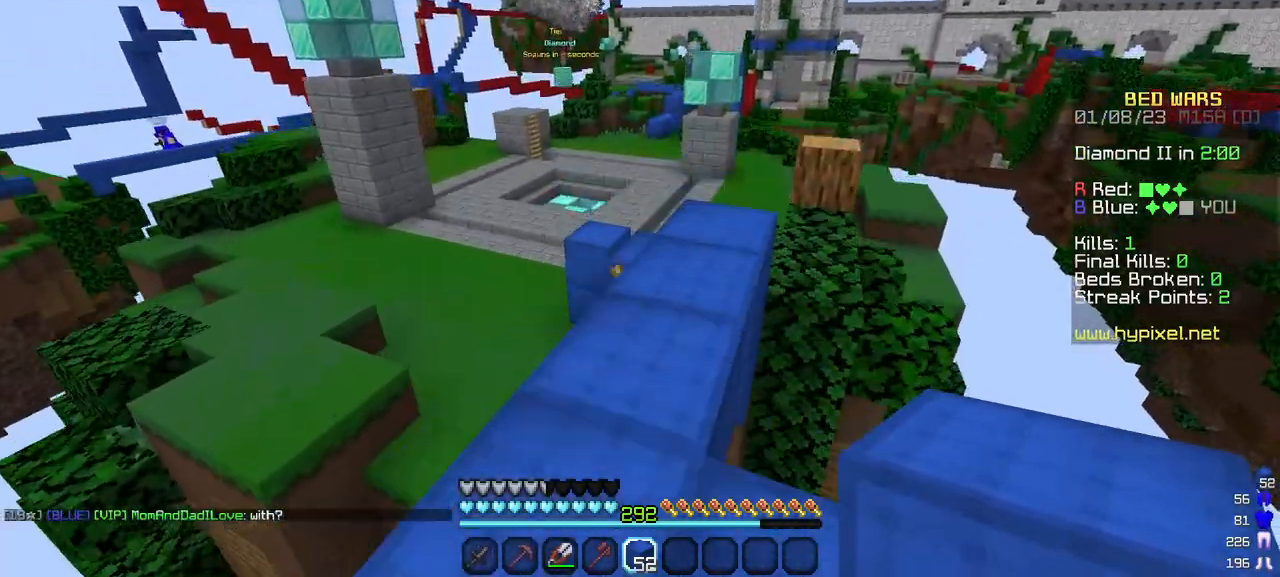
{"keys": ["w"], "mouse": [], "events": []}
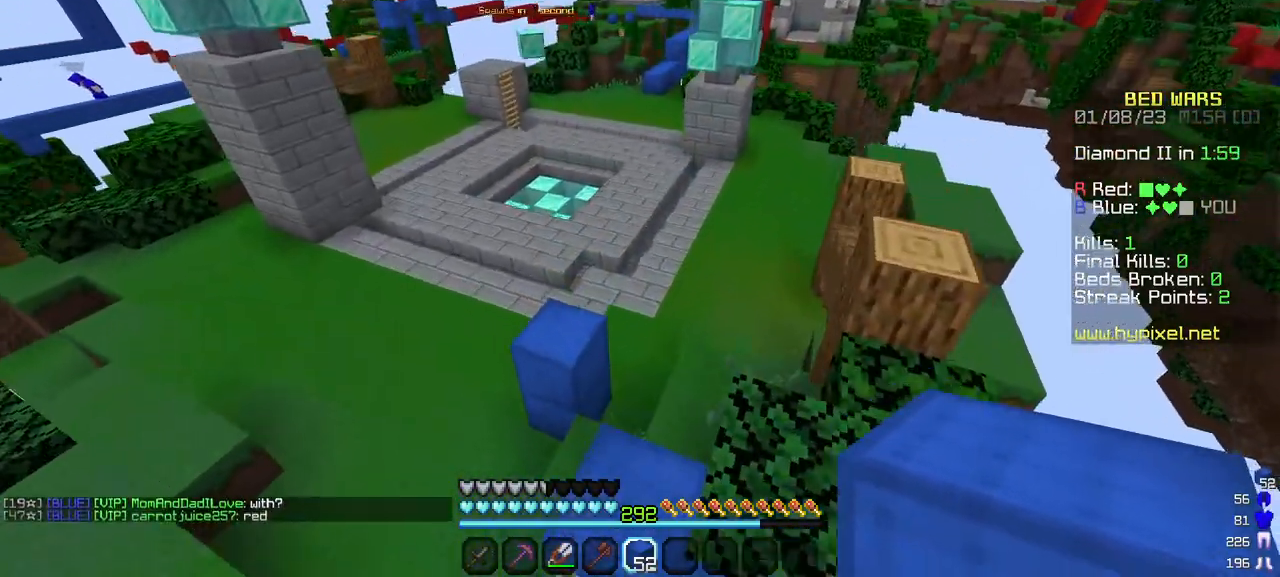
{"keys": ["w"], "mouse": [], "events": [[67, "a", "down"], [483, "a", "up"]]}
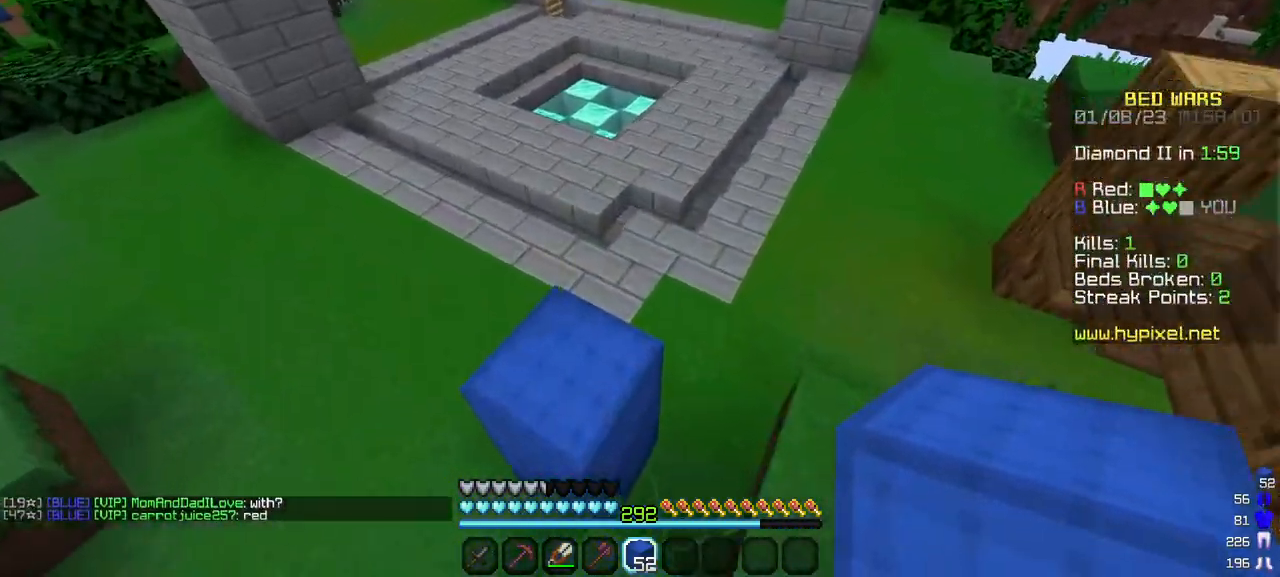
{"keys": ["w"], "mouse": [], "events": []}
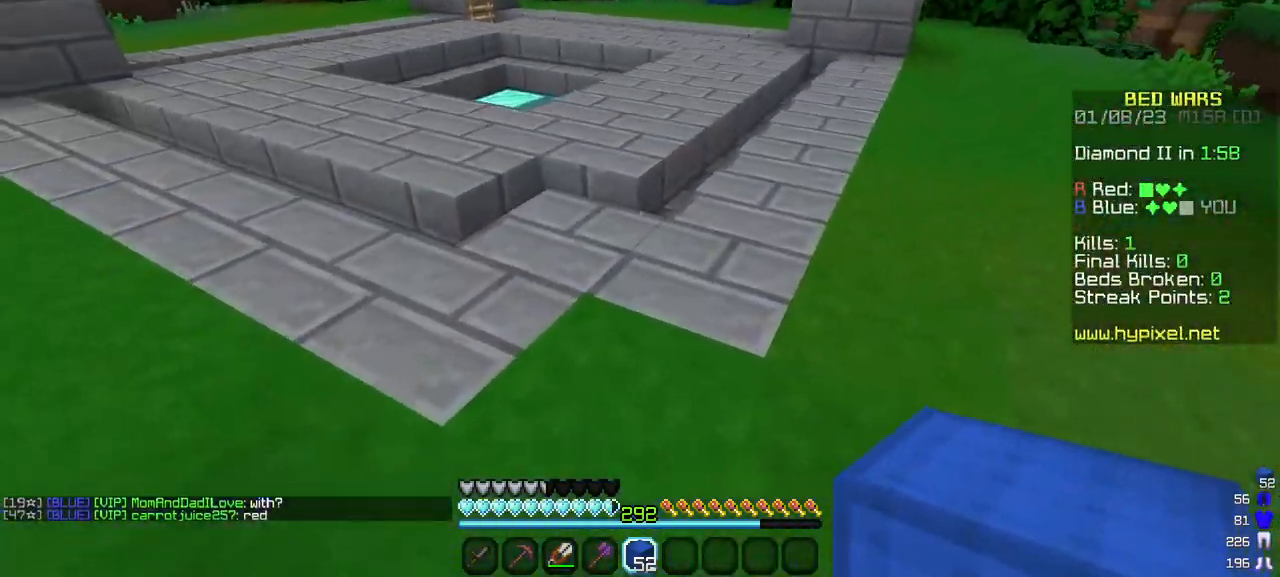
{"keys": ["w"], "mouse": [], "events": []}
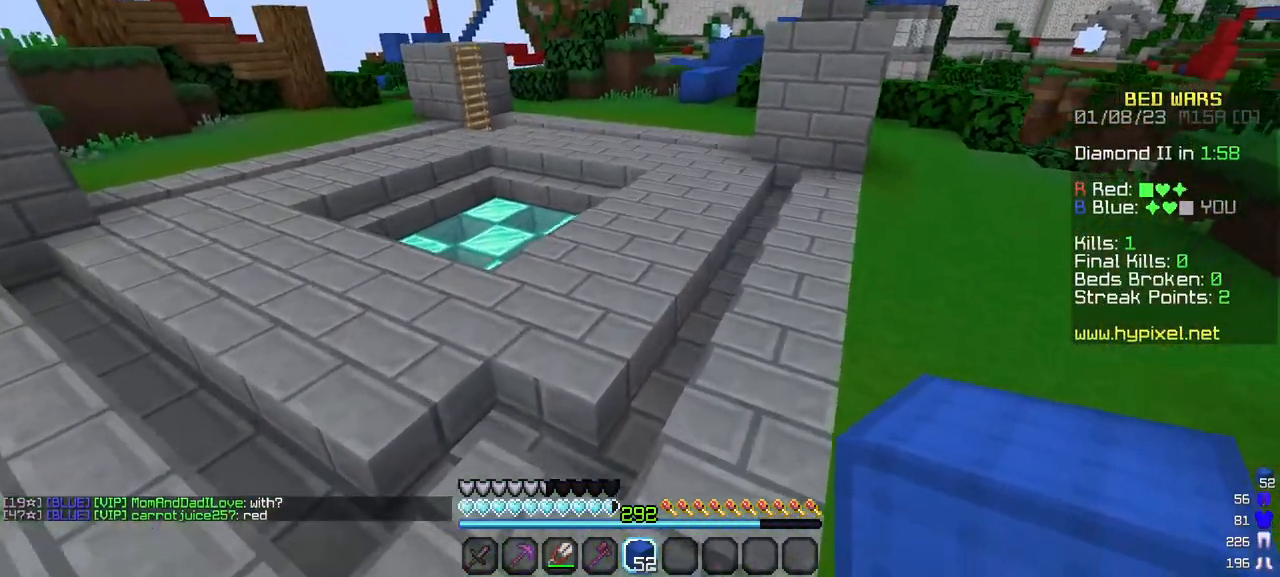
{"keys": ["w"], "mouse": [], "events": []}
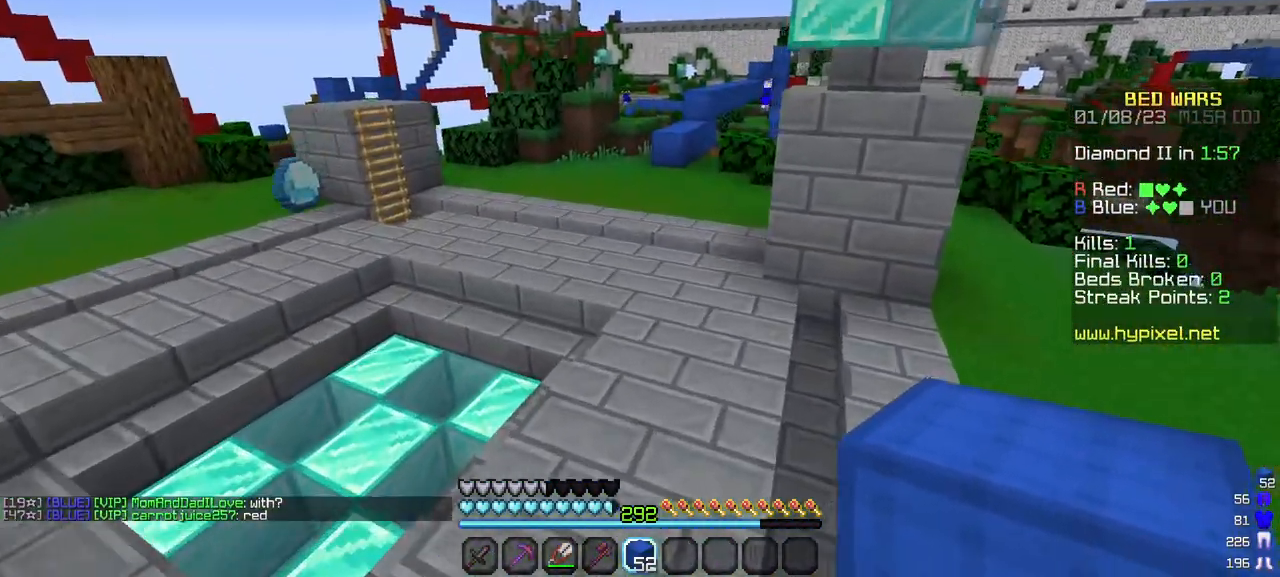
{"keys": ["w"], "mouse": [], "events": []}
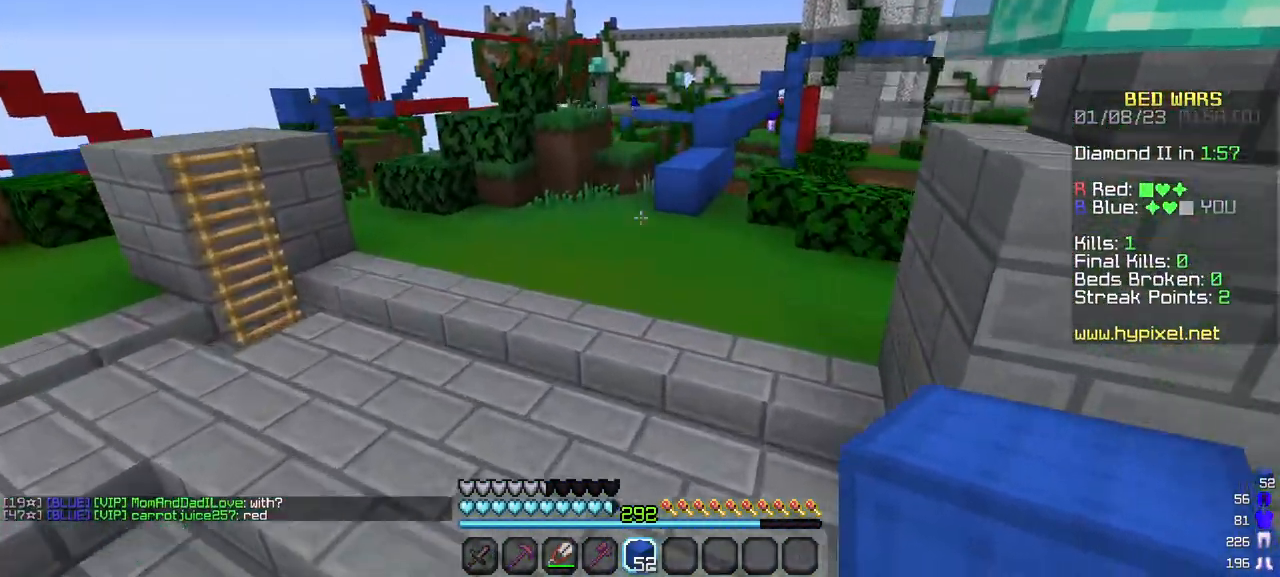
{"keys": ["w"], "mouse": [], "events": []}
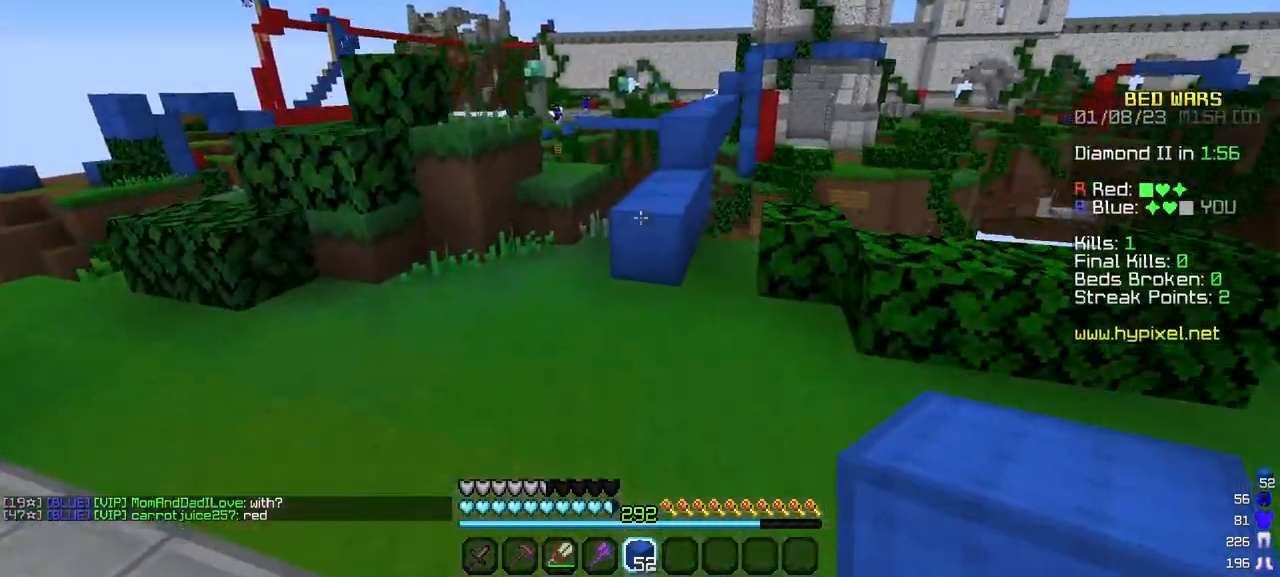
{"keys": ["w"], "mouse": [], "events": []}
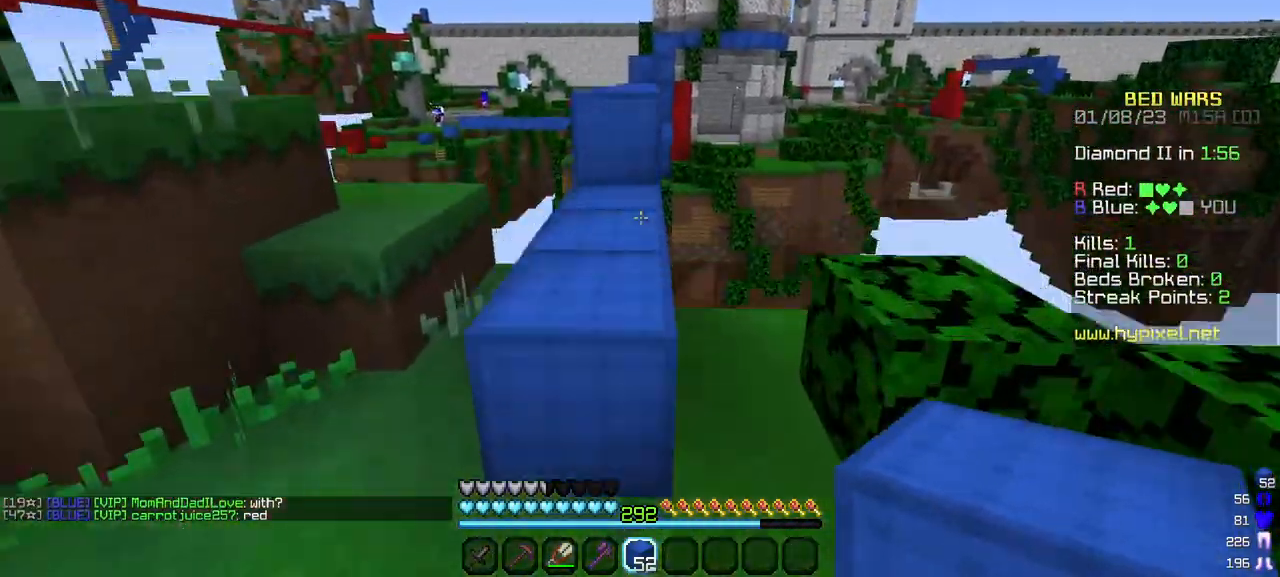
{"keys": ["w"], "mouse": [], "events": []}
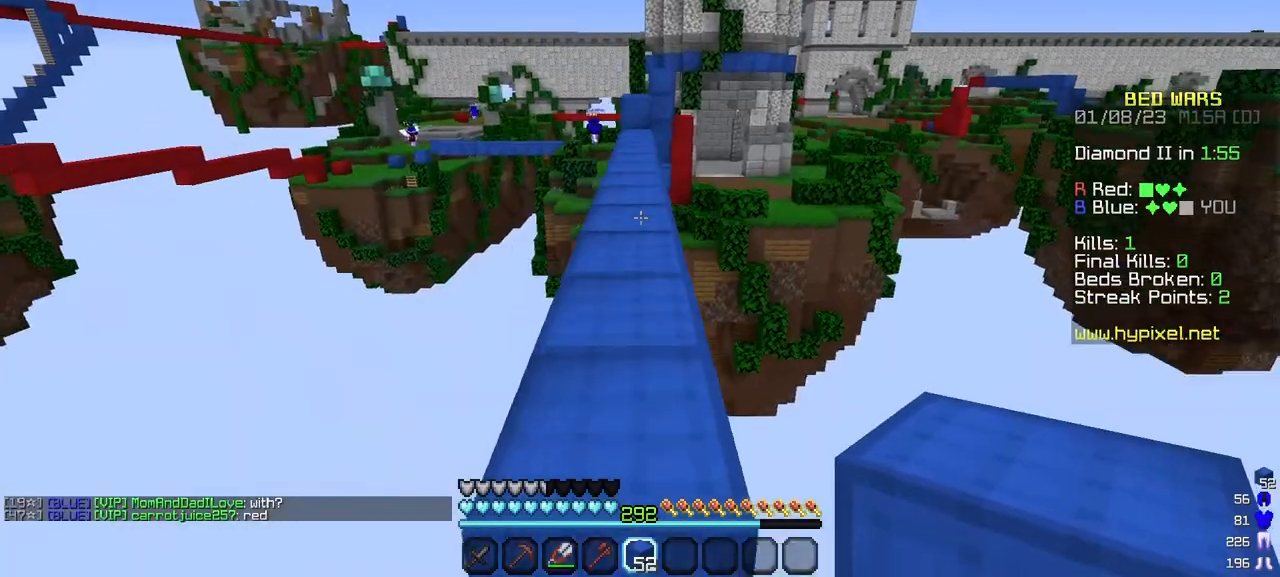
{"keys": ["w"], "mouse": [], "events": []}